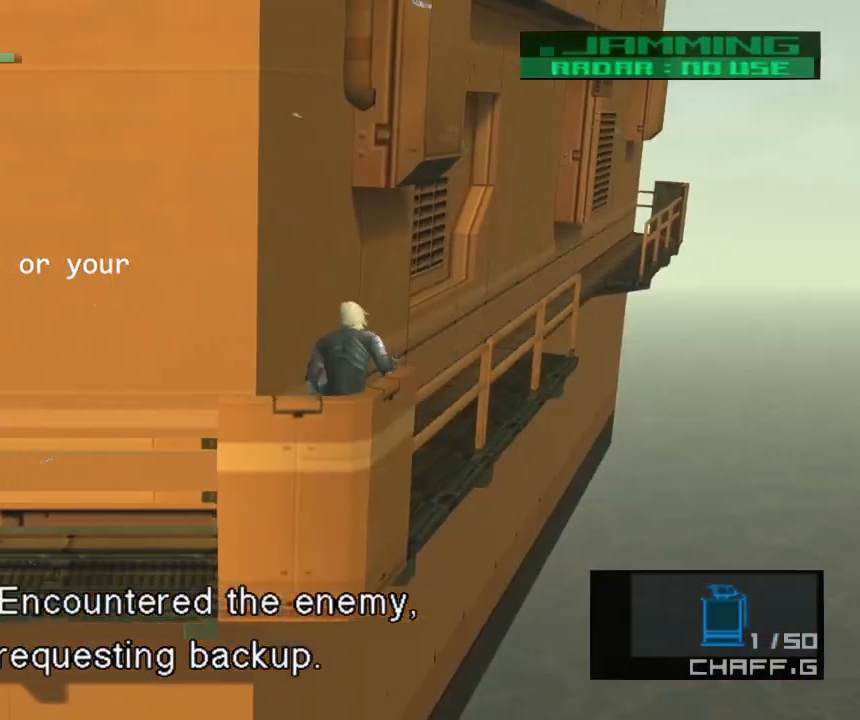
Gameplay with a controller (PlayStation layout); each line is a JSON object with the inputs held at the frame after it. "events" lists button and stick changes between this image and that frame as [ms after this image, input, new state], when the widget could be followed in between. Not read: L3 R3 right_stick.
{"buttons": ["DPAD_UP", "DPAD_LEFT"], "left_stick": "center", "events": [[250, "CROSS", "down"], [350, "CROSS", "up"], [350, "DPAD_LEFT", "down"]]}
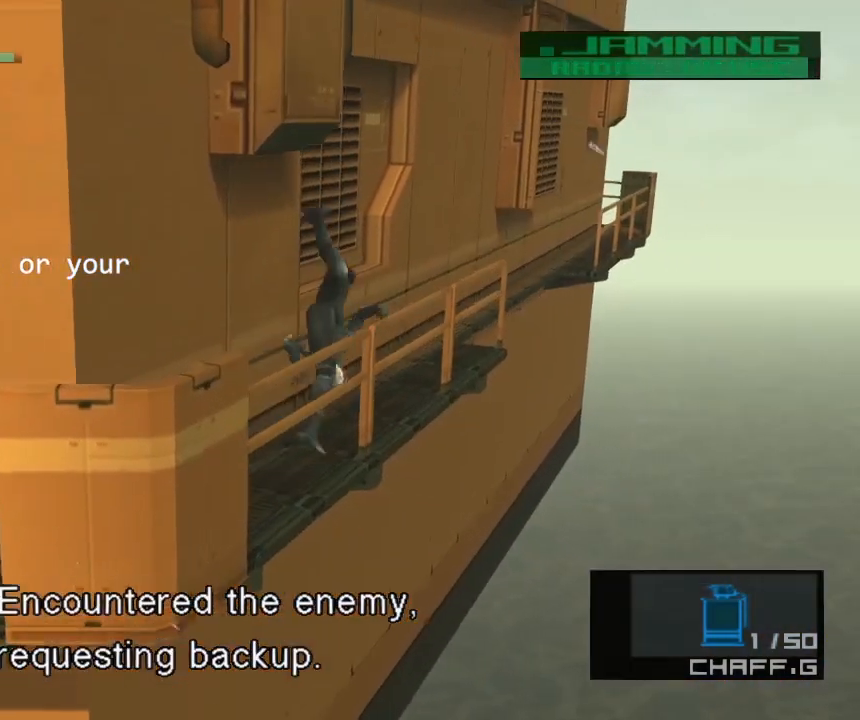
{"buttons": ["DPAD_UP", "DPAD_LEFT"], "left_stick": "center", "events": []}
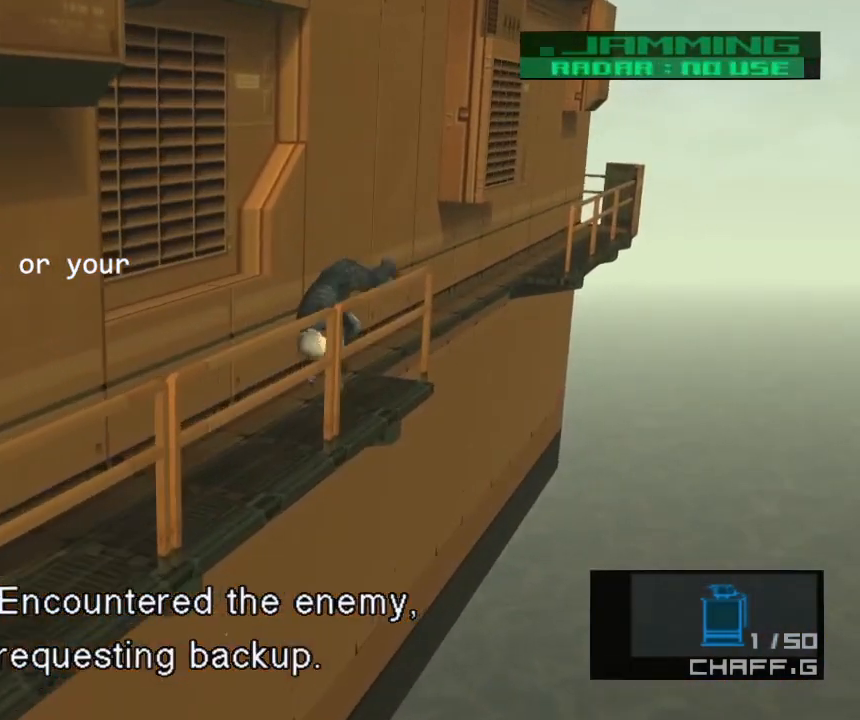
{"buttons": ["DPAD_UP", "DPAD_LEFT"], "left_stick": "center", "events": []}
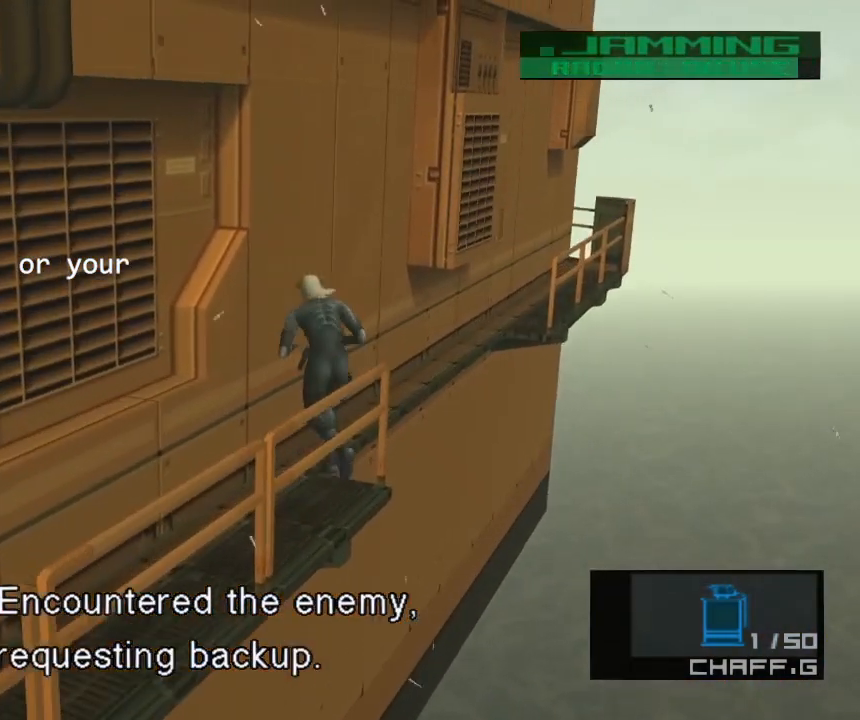
{"buttons": ["DPAD_UP"], "left_stick": "center", "events": [[133, "DPAD_LEFT", "up"]]}
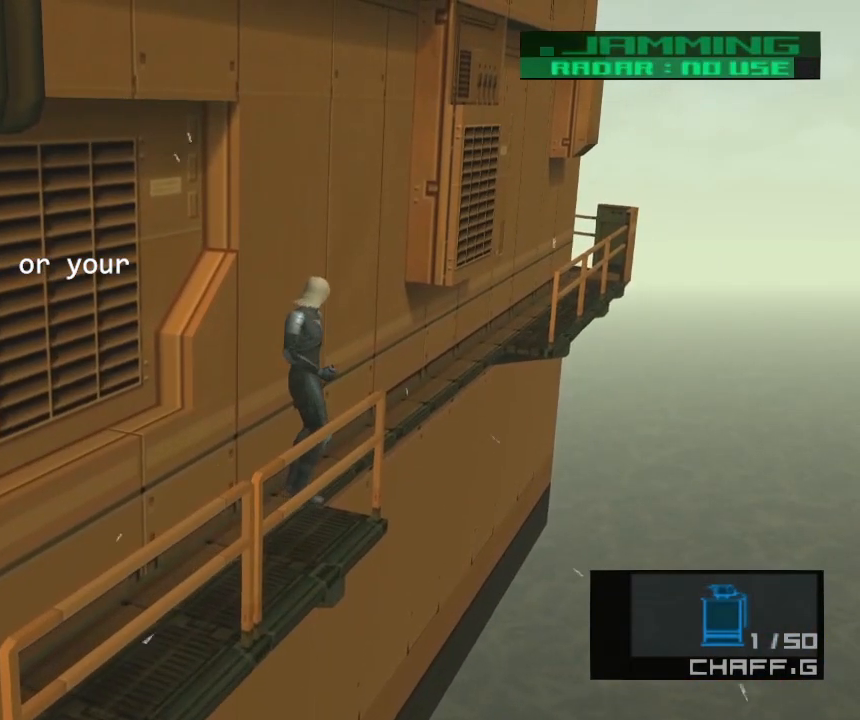
{"buttons": ["DPAD_UP"], "left_stick": "center", "events": []}
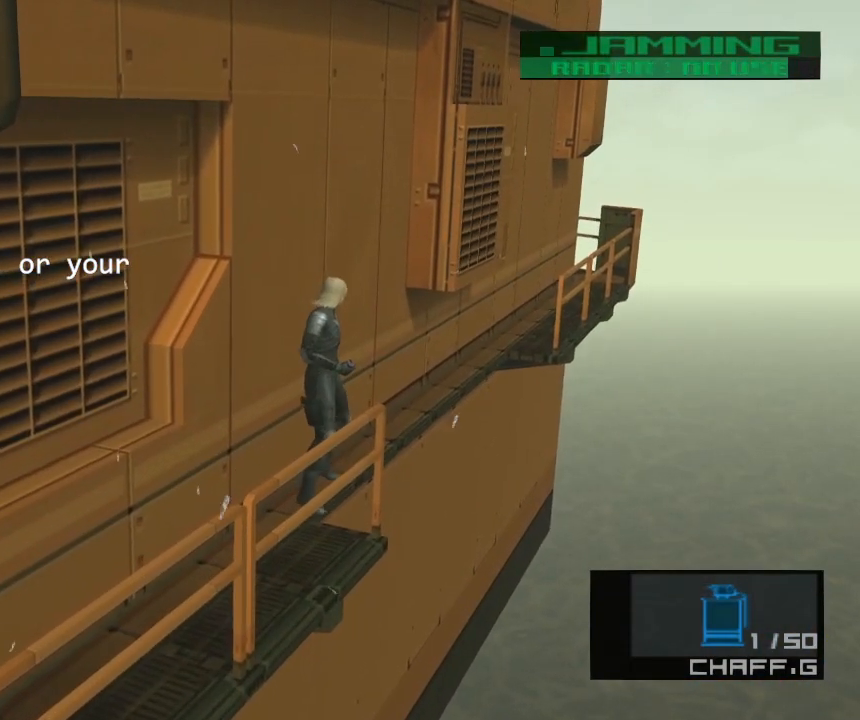
{"buttons": ["DPAD_UP"], "left_stick": "center", "events": []}
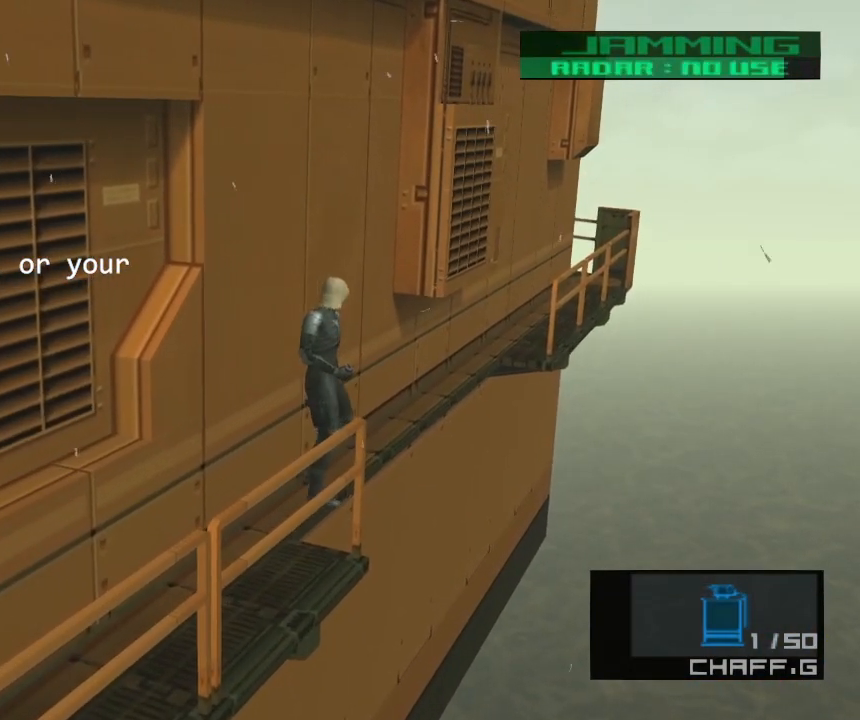
{"buttons": ["DPAD_UP"], "left_stick": "center", "events": []}
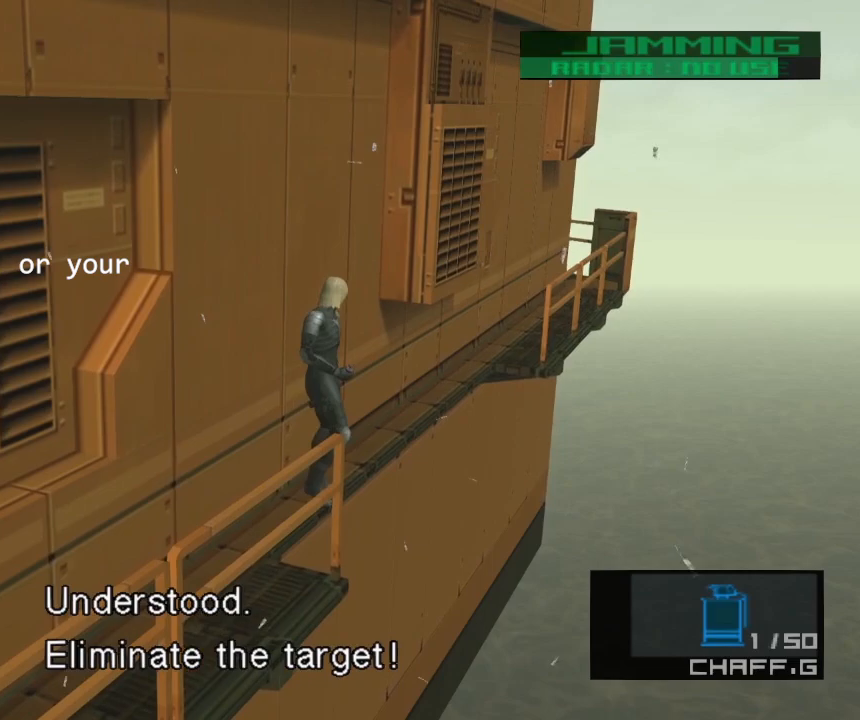
{"buttons": ["DPAD_UP"], "left_stick": "center", "events": []}
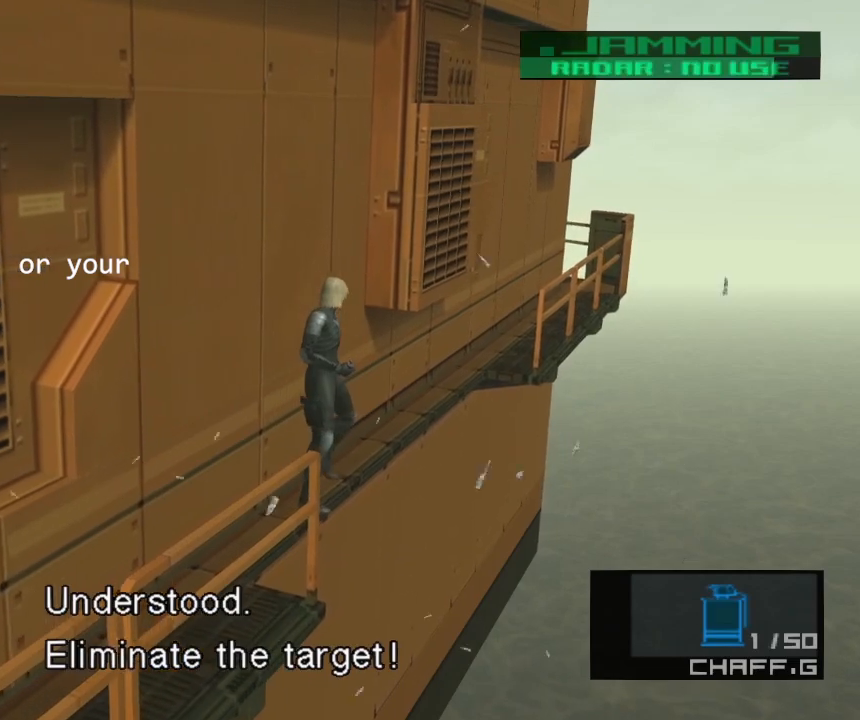
{"buttons": ["DPAD_UP"], "left_stick": "center", "events": []}
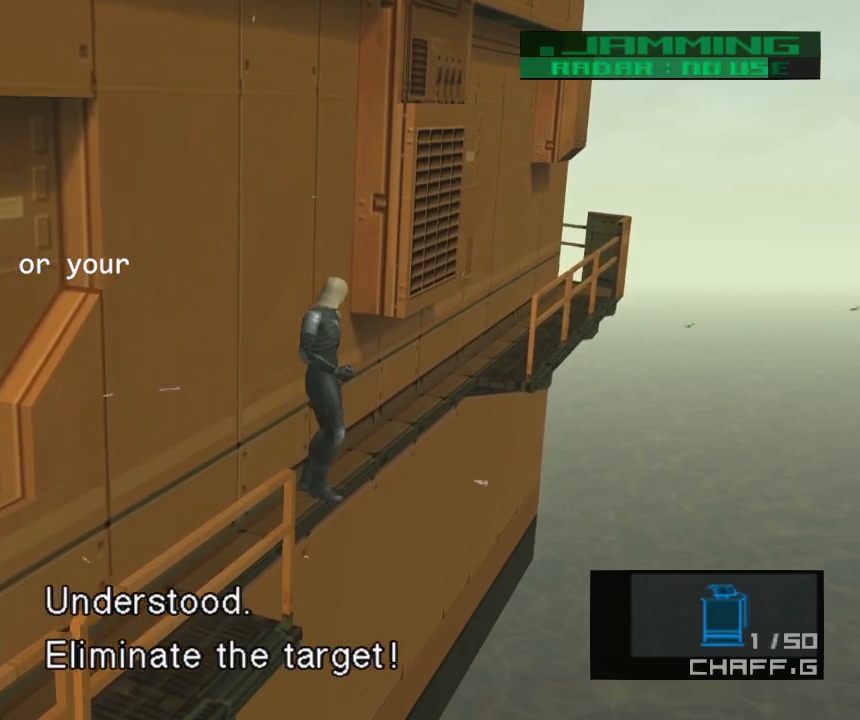
{"buttons": ["DPAD_UP"], "left_stick": "center", "events": []}
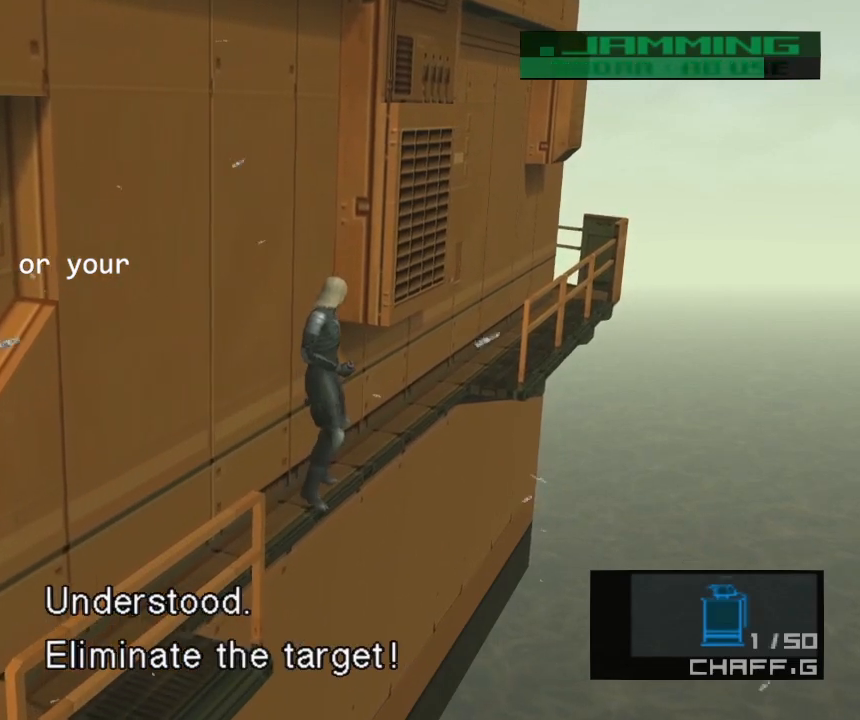
{"buttons": ["DPAD_UP"], "left_stick": "center", "events": [[333, "CROSS", "down"], [433, "CROSS", "up"]]}
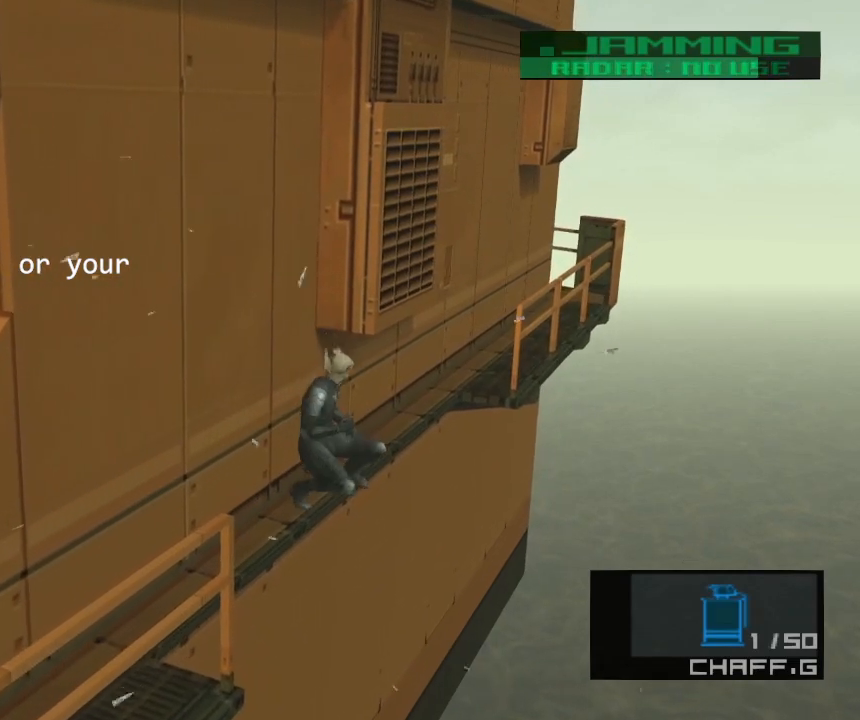
{"buttons": ["DPAD_UP"], "left_stick": "center", "events": []}
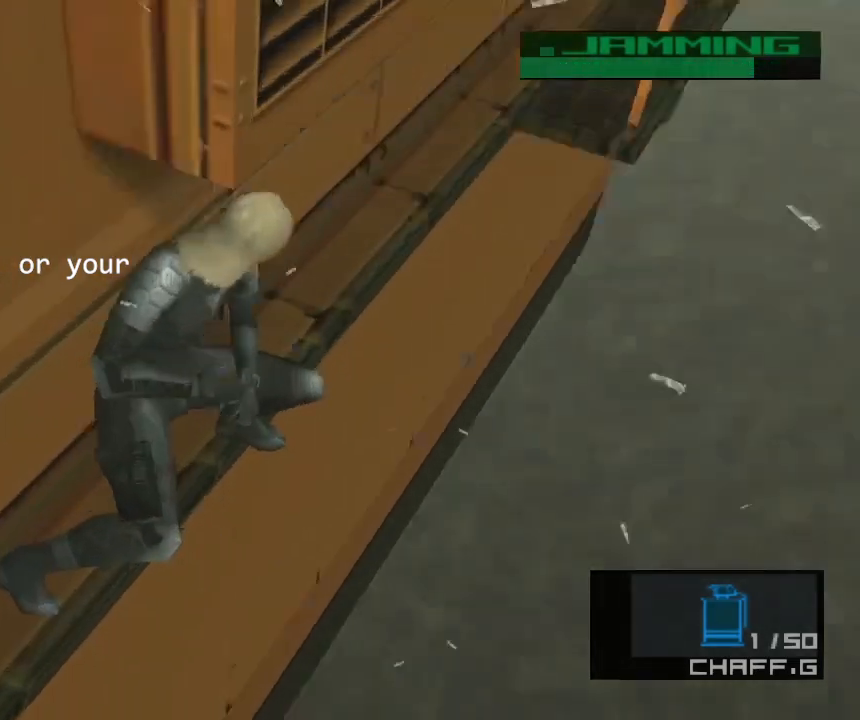
{"buttons": ["DPAD_UP"], "left_stick": "center", "events": [[183, "R2", "down"], [267, "R2", "up"]]}
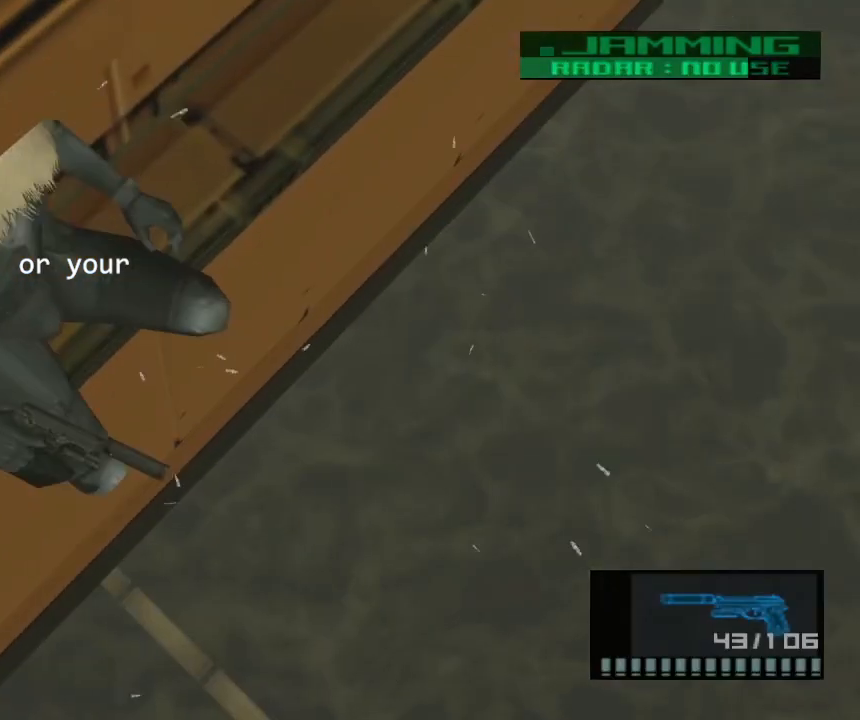
{"buttons": ["DPAD_UP"], "left_stick": "center", "events": []}
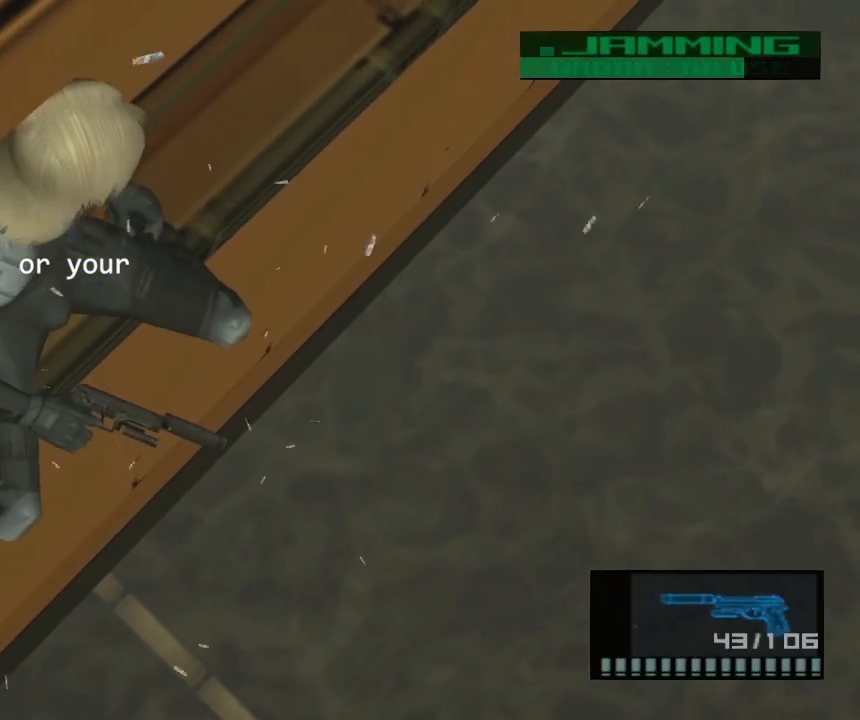
{"buttons": ["DPAD_UP"], "left_stick": "center", "events": [[33, "R2", "down"], [117, "R2", "up"]]}
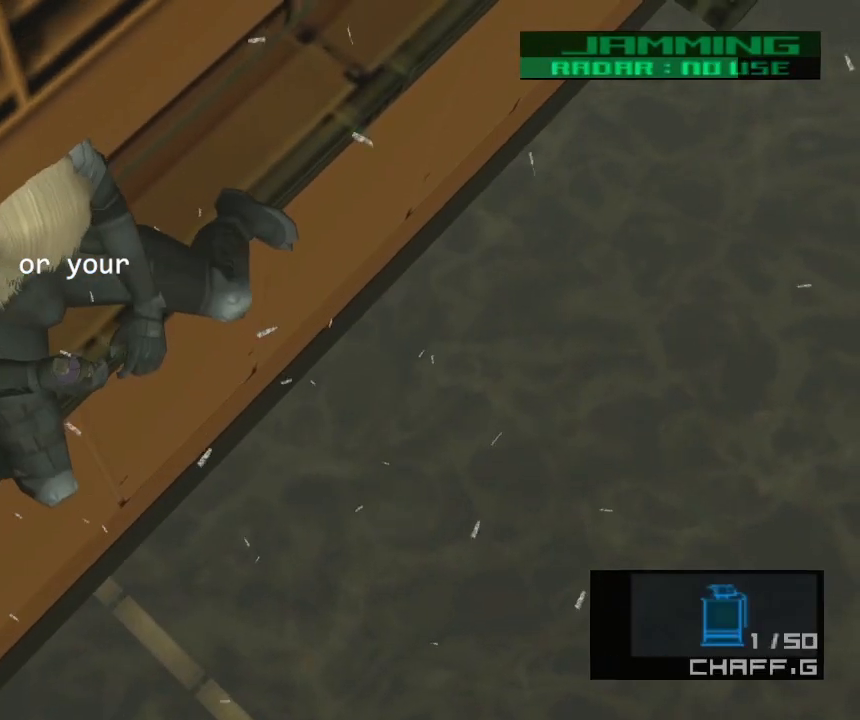
{"buttons": ["DPAD_UP"], "left_stick": "center", "events": [[333, "R2", "down"], [383, "R2", "up"]]}
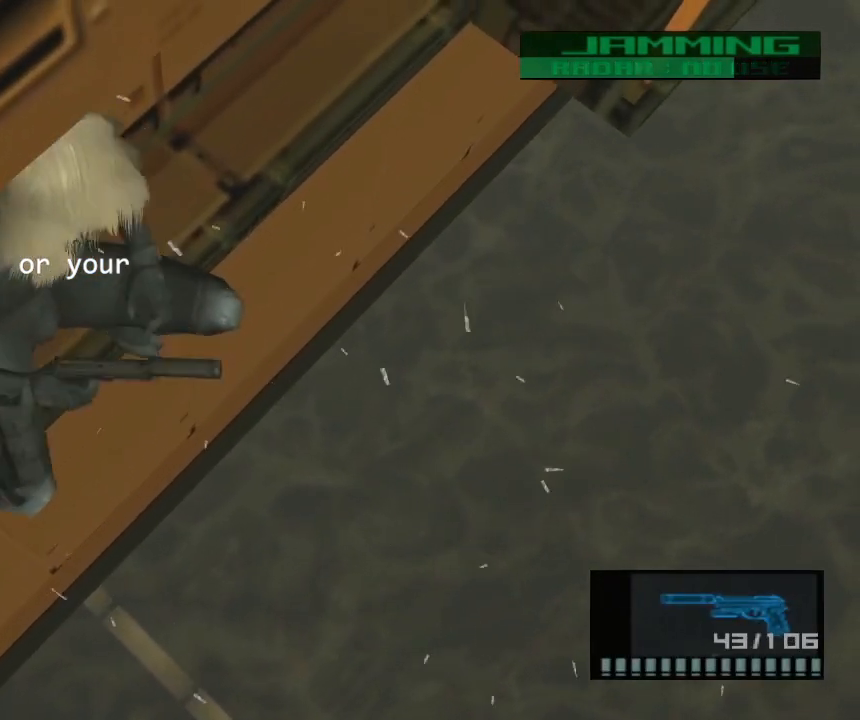
{"buttons": ["DPAD_UP"], "left_stick": "center", "events": []}
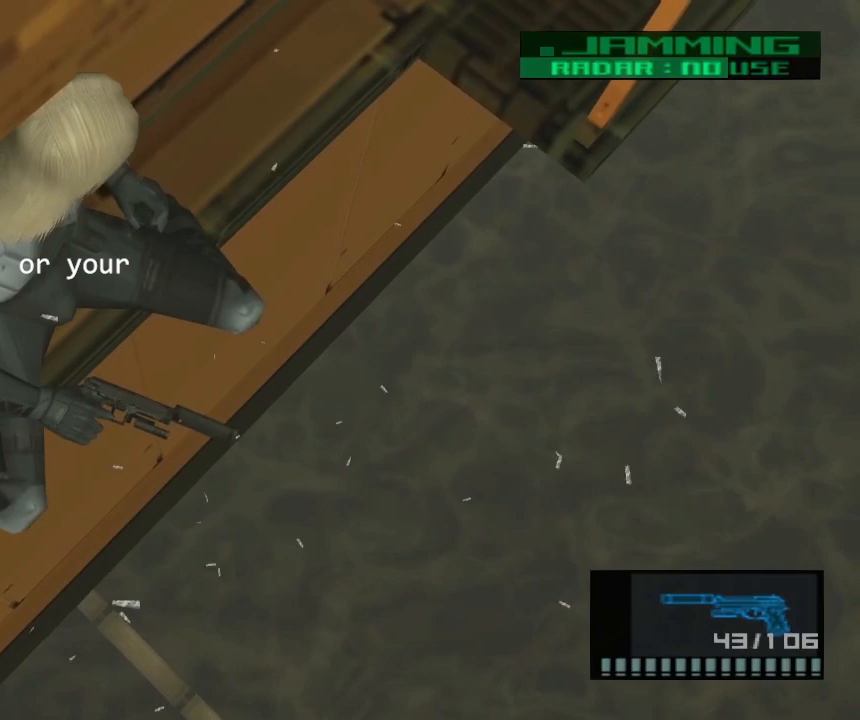
{"buttons": ["DPAD_UP"], "left_stick": "center", "events": [[150, "R2", "down"], [217, "R2", "up"]]}
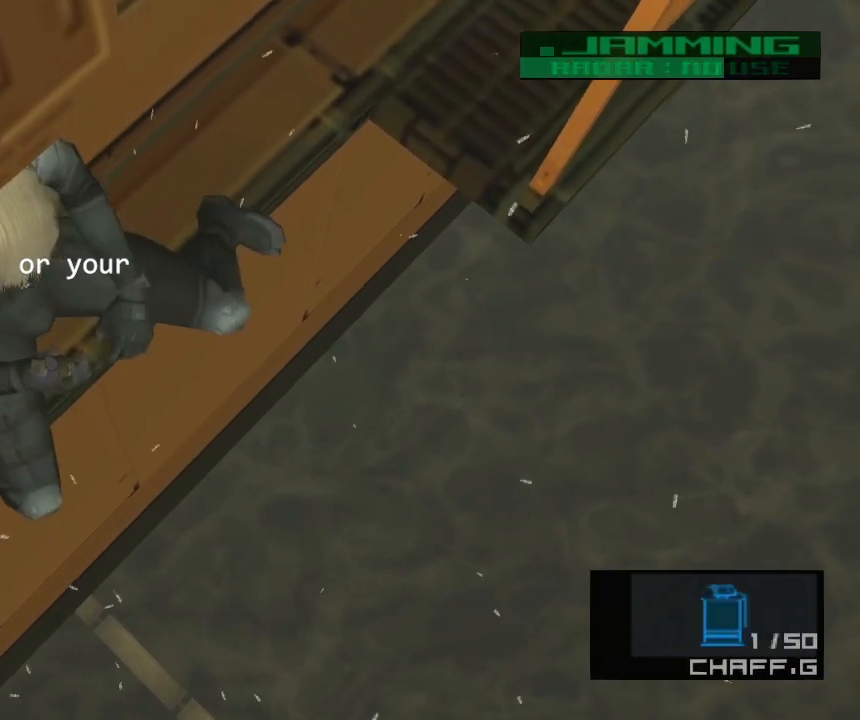
{"buttons": ["R2", "DPAD_UP"], "left_stick": "center", "events": [[450, "R2", "down"]]}
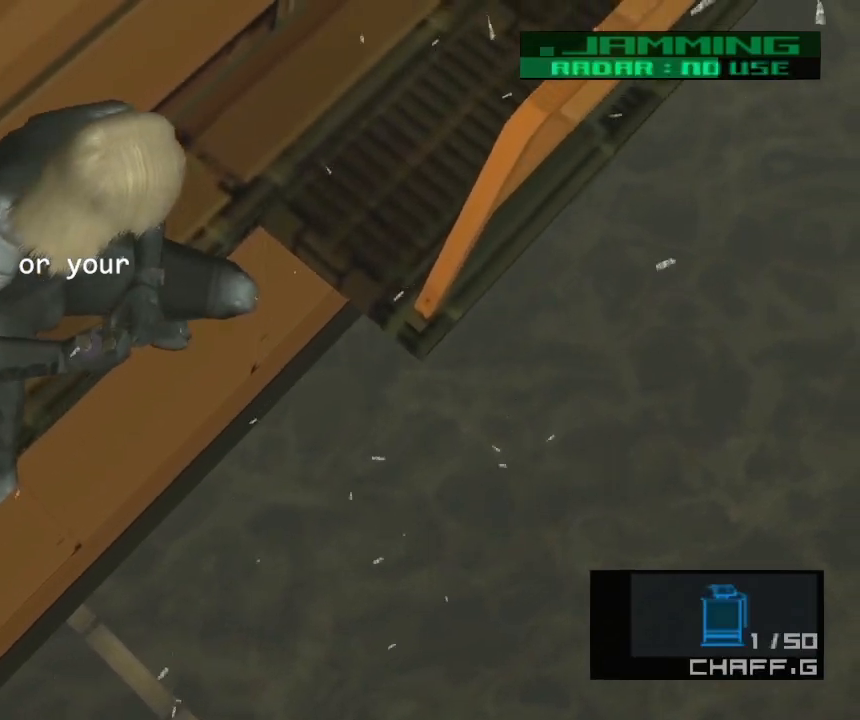
{"buttons": ["DPAD_UP"], "left_stick": "center", "events": [[17, "R2", "up"], [150, "CROSS", "down"], [250, "CROSS", "up"]]}
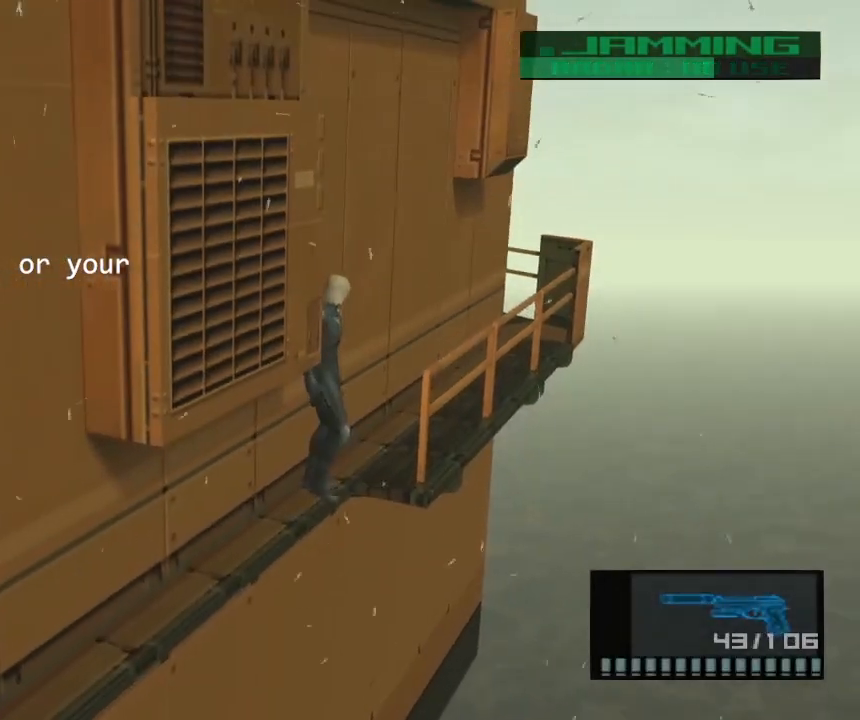
{"buttons": ["DPAD_UP"], "left_stick": "center", "events": []}
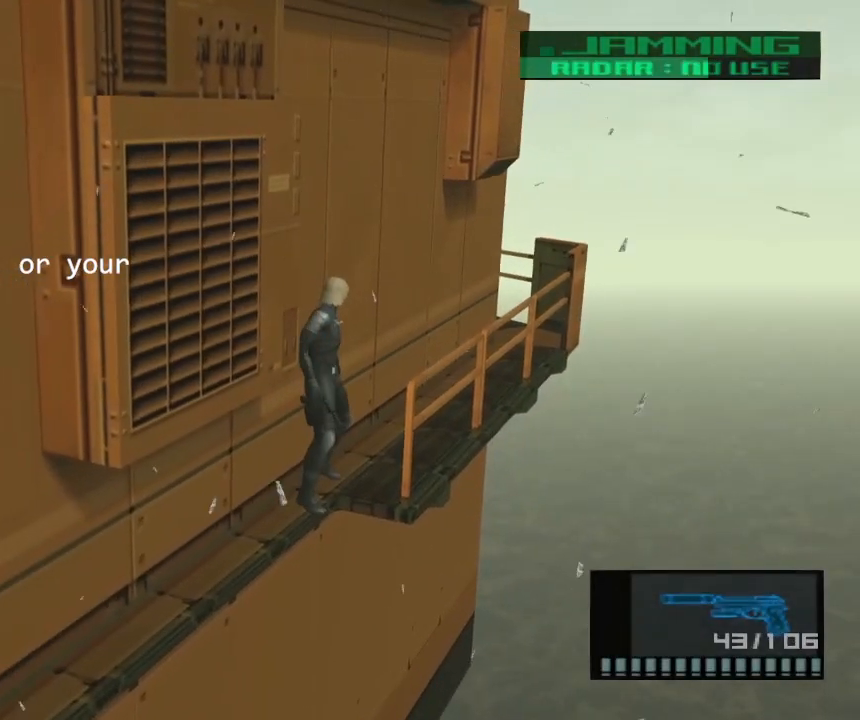
{"buttons": ["DPAD_UP"], "left_stick": "center", "events": []}